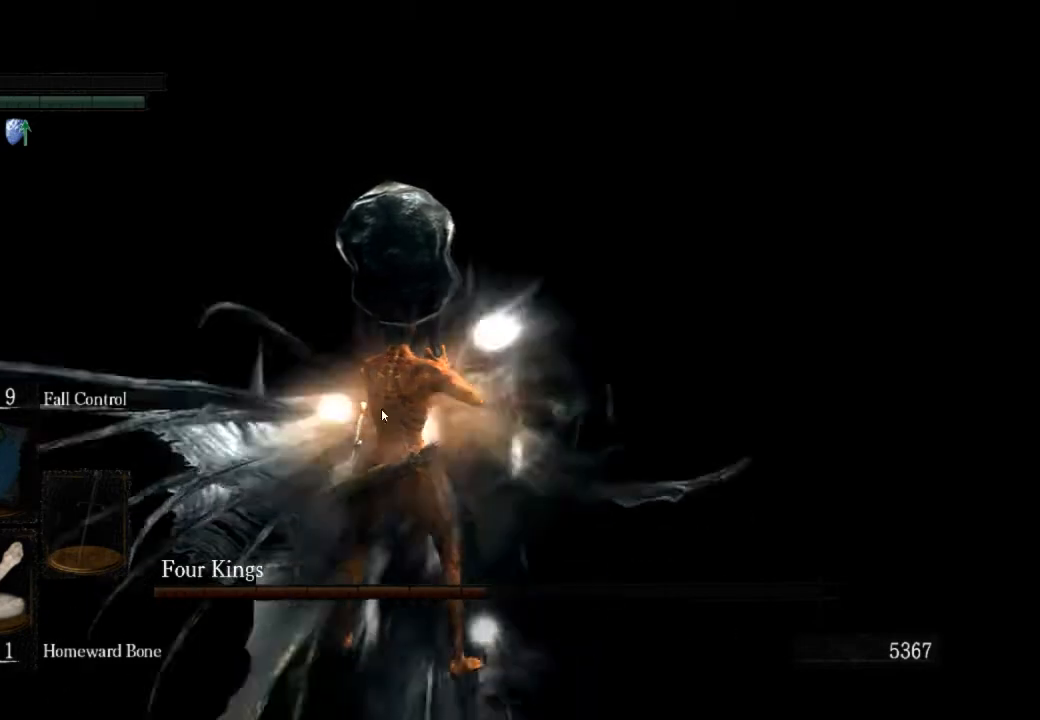
Gameplay with a controller (PlayStation layout); each line is a JSON object with the inputs held at the frame after it. "events" lists button and stick changes between this image and that frame as [ms after this image, input, new state], when the widget could be followed in between.
{"buttons": [], "left_stick": "up", "right_stick": "center", "events": [[200, "left_stick", "up"]]}
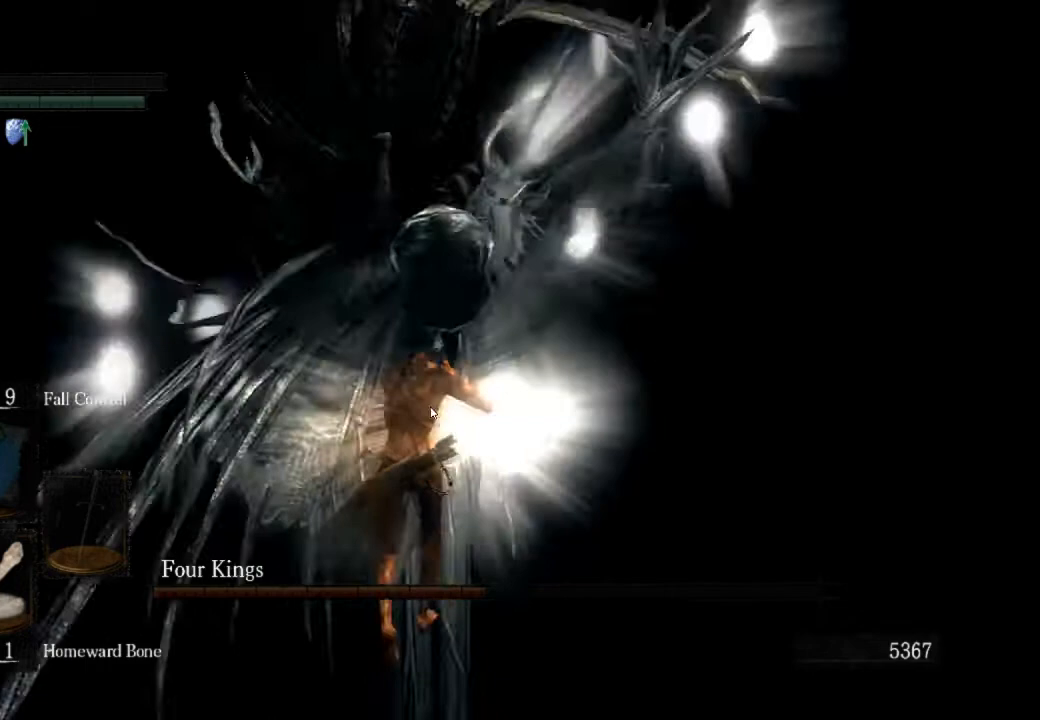
{"buttons": [], "left_stick": "up", "right_stick": "center", "events": []}
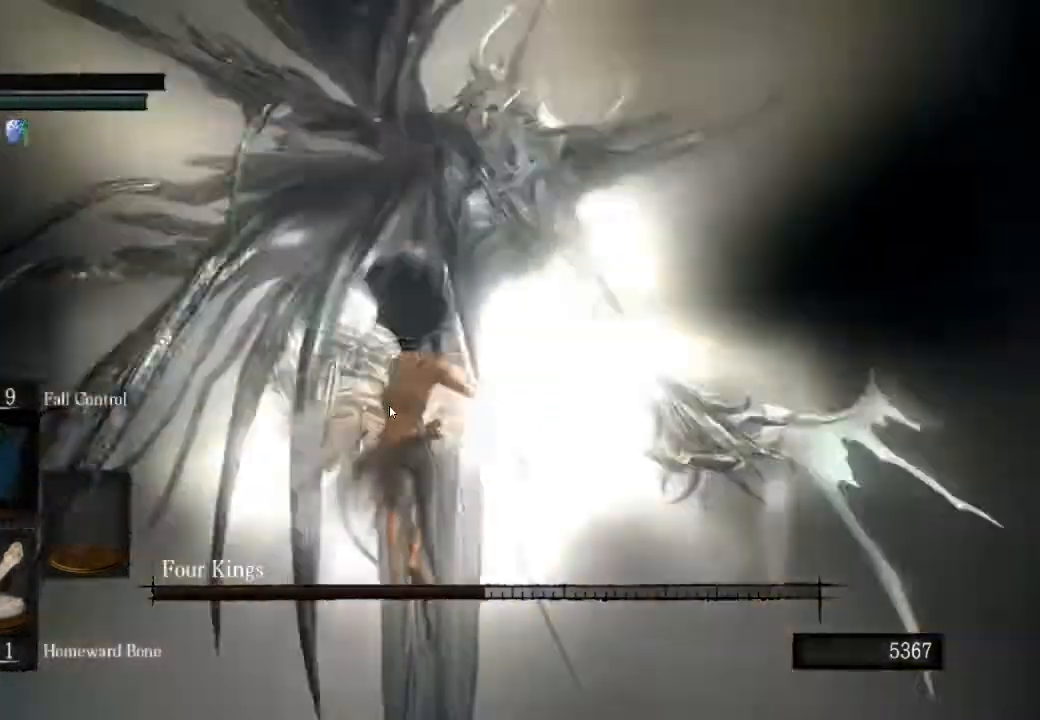
{"buttons": ["CIRCLE"], "left_stick": "down-right", "right_stick": "down-left", "events": [[100, "CIRCLE", "down"], [200, "right_stick", "down-left"], [500, "left_stick", "down-right"]]}
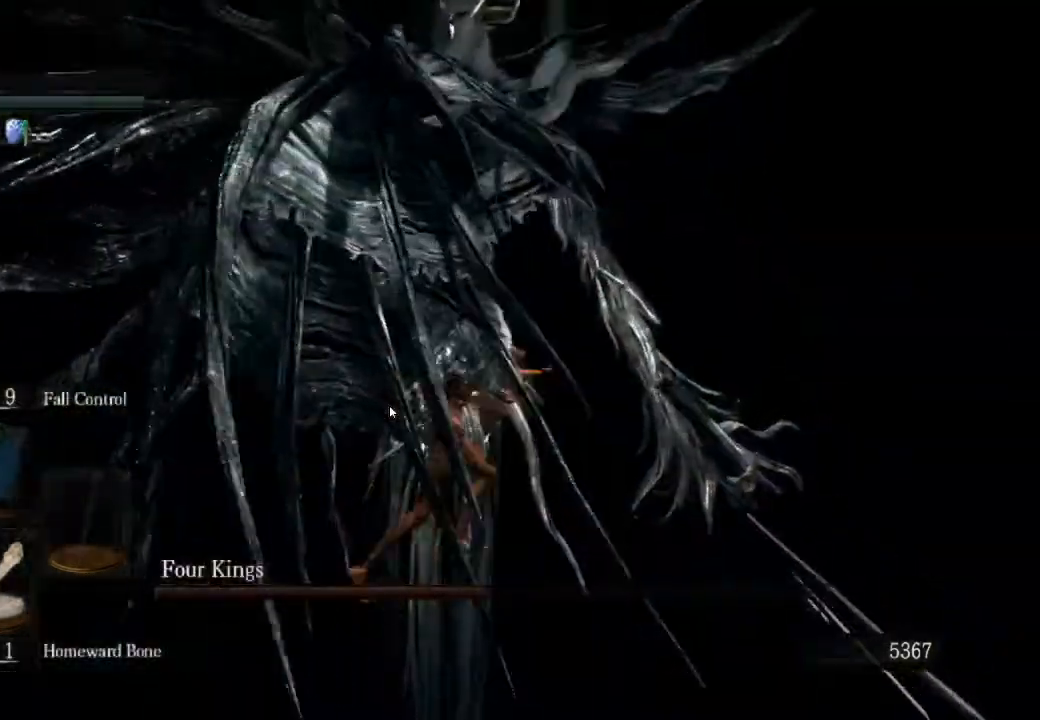
{"buttons": ["CIRCLE"], "left_stick": "down", "right_stick": "center", "events": [[333, "right_stick", "center"], [367, "left_stick", "down"]]}
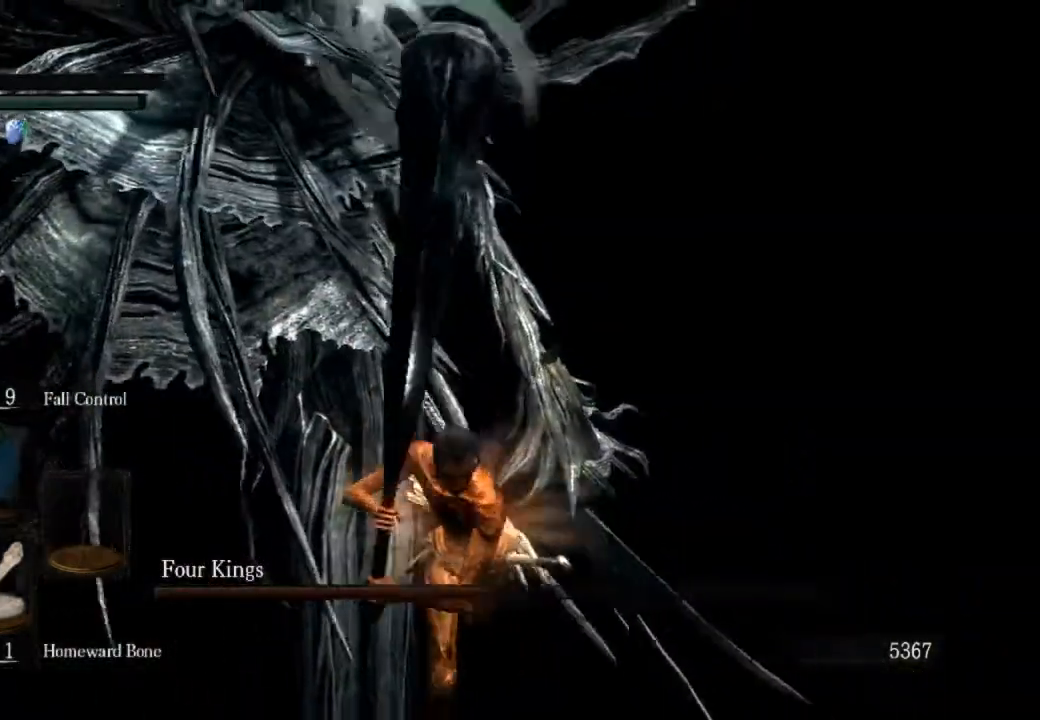
{"buttons": ["CIRCLE"], "left_stick": "up", "right_stick": "center", "events": [[400, "left_stick", "up"]]}
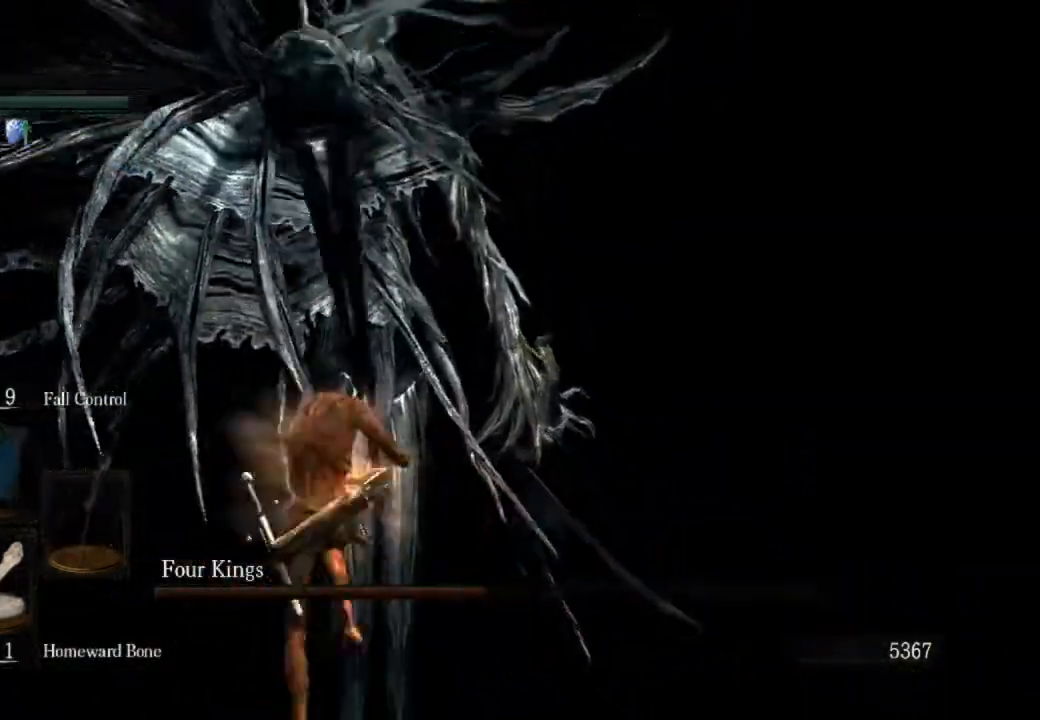
{"buttons": [], "left_stick": "up", "right_stick": "center", "events": [[33, "R1", "down"], [200, "CIRCLE", "up"], [233, "R1", "up"]]}
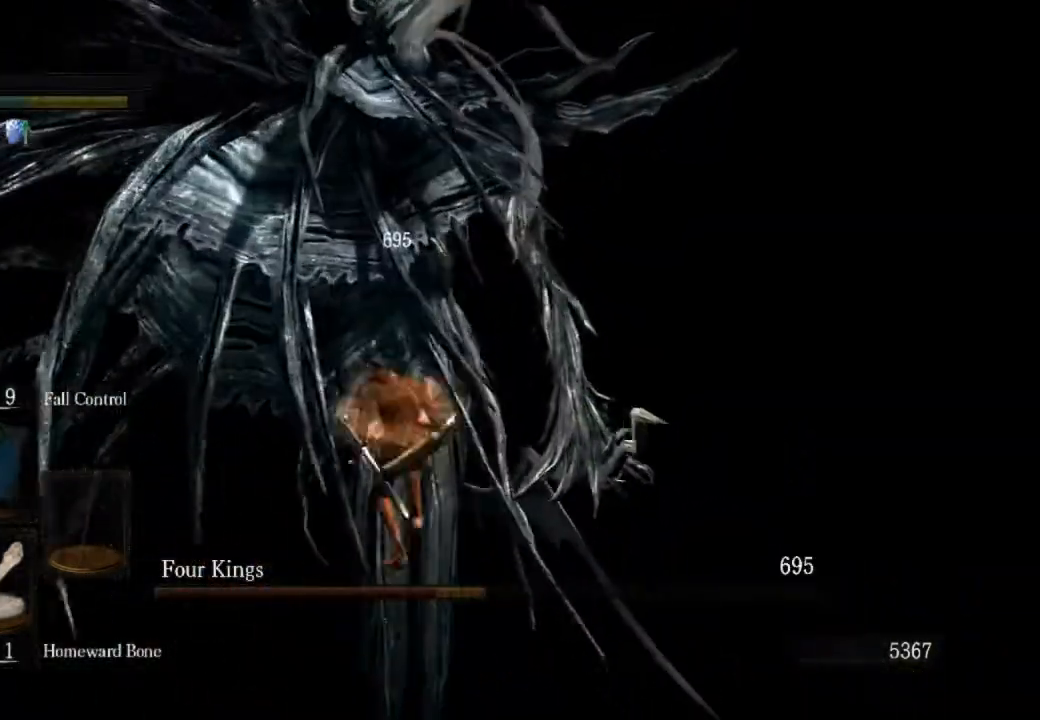
{"buttons": [], "left_stick": "down", "right_stick": "center", "events": [[33, "left_stick", "center"], [367, "left_stick", "down"]]}
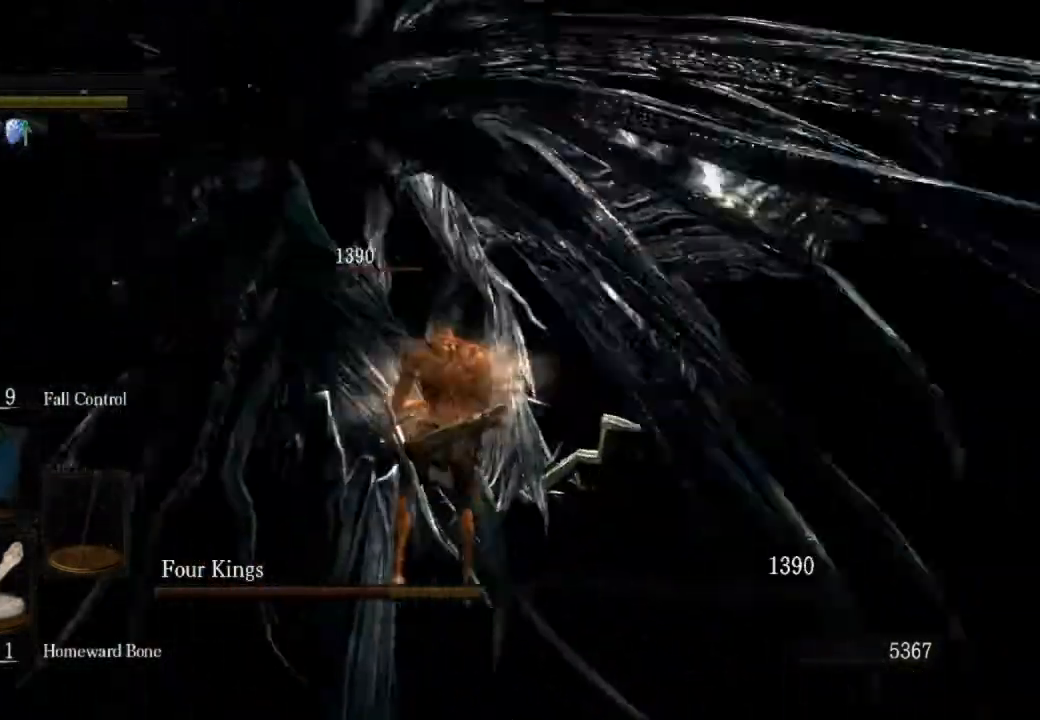
{"buttons": [], "left_stick": "down", "right_stick": "center", "events": []}
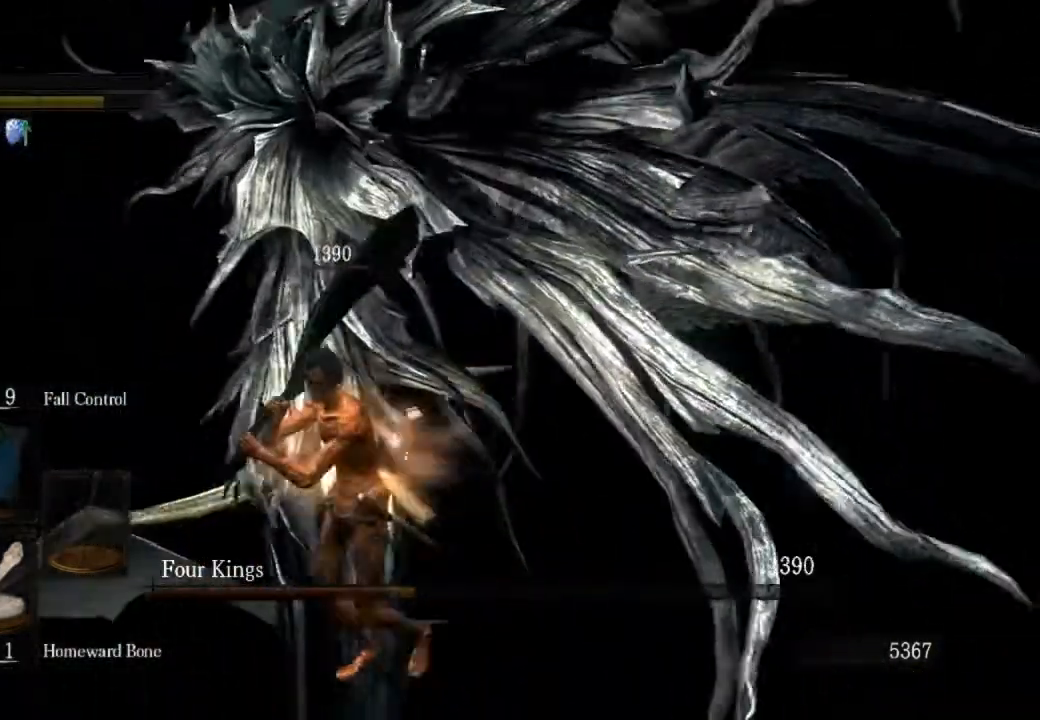
{"buttons": [], "left_stick": "center", "right_stick": "center", "events": [[33, "left_stick", "center"]]}
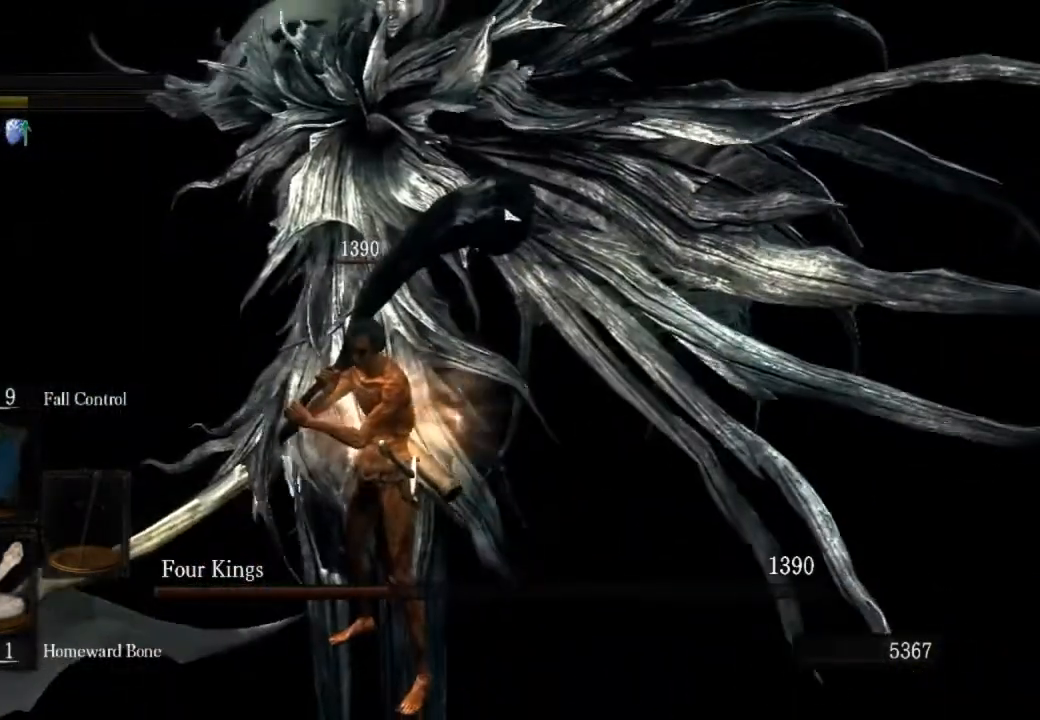
{"buttons": [], "left_stick": "down", "right_stick": "center", "events": [[300, "left_stick", "down"]]}
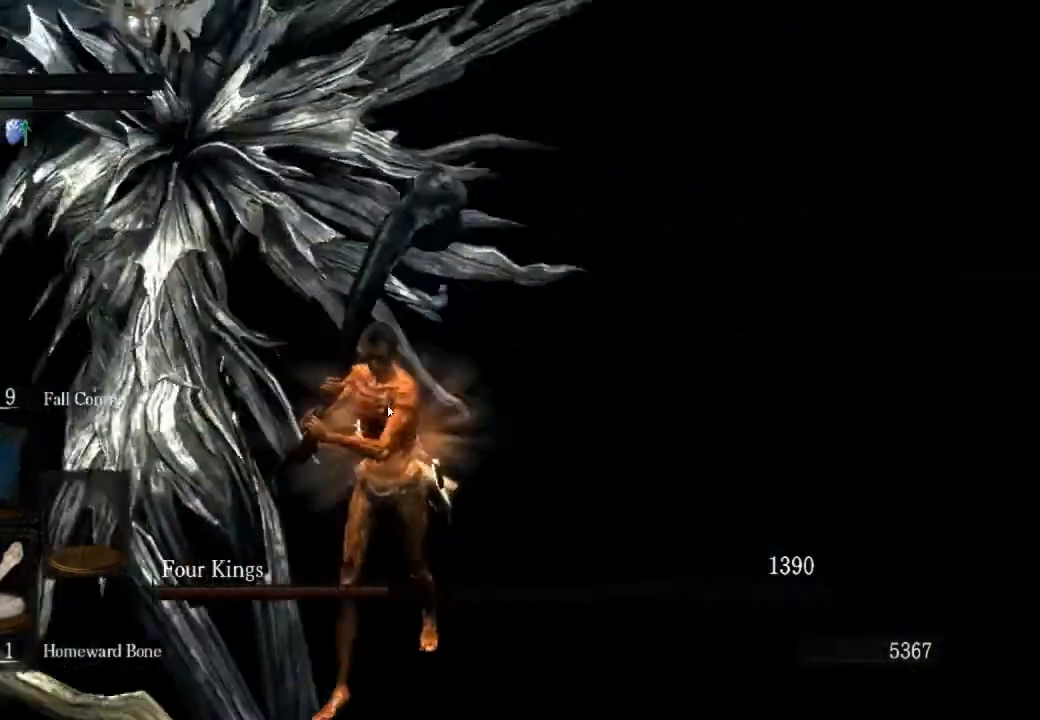
{"buttons": [], "left_stick": "down", "right_stick": "down-left", "events": [[167, "right_stick", "left"], [467, "right_stick", "down-left"]]}
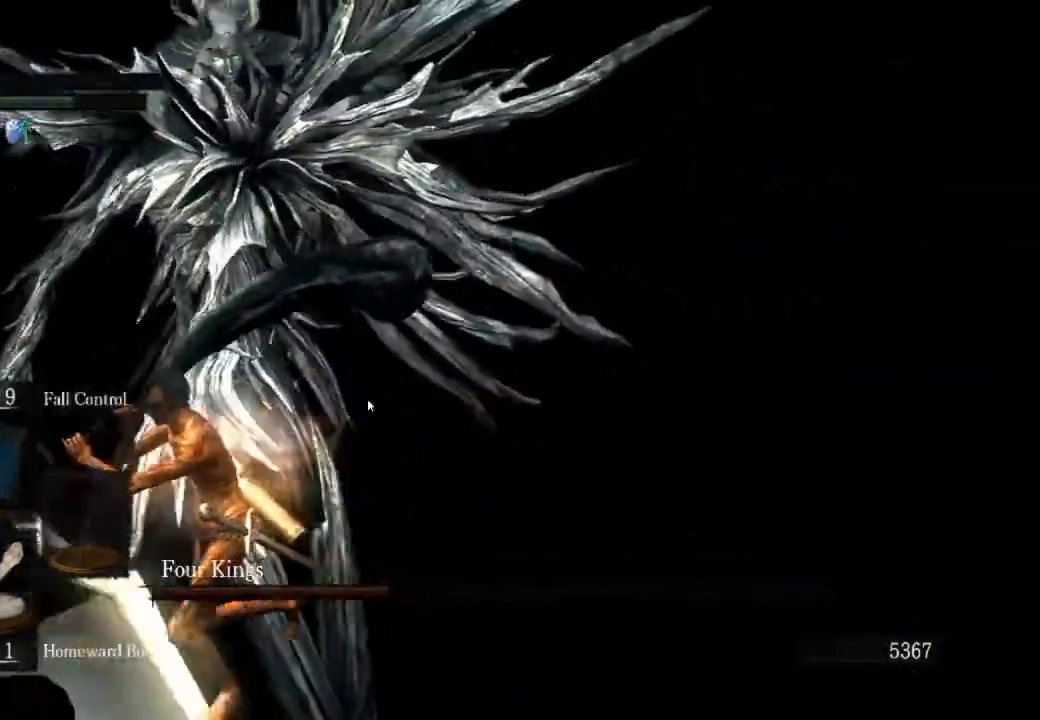
{"buttons": [], "left_stick": "down-left", "right_stick": "center", "events": [[67, "right_stick", "down"], [367, "left_stick", "down-left"], [367, "right_stick", "left"], [433, "right_stick", "center"]]}
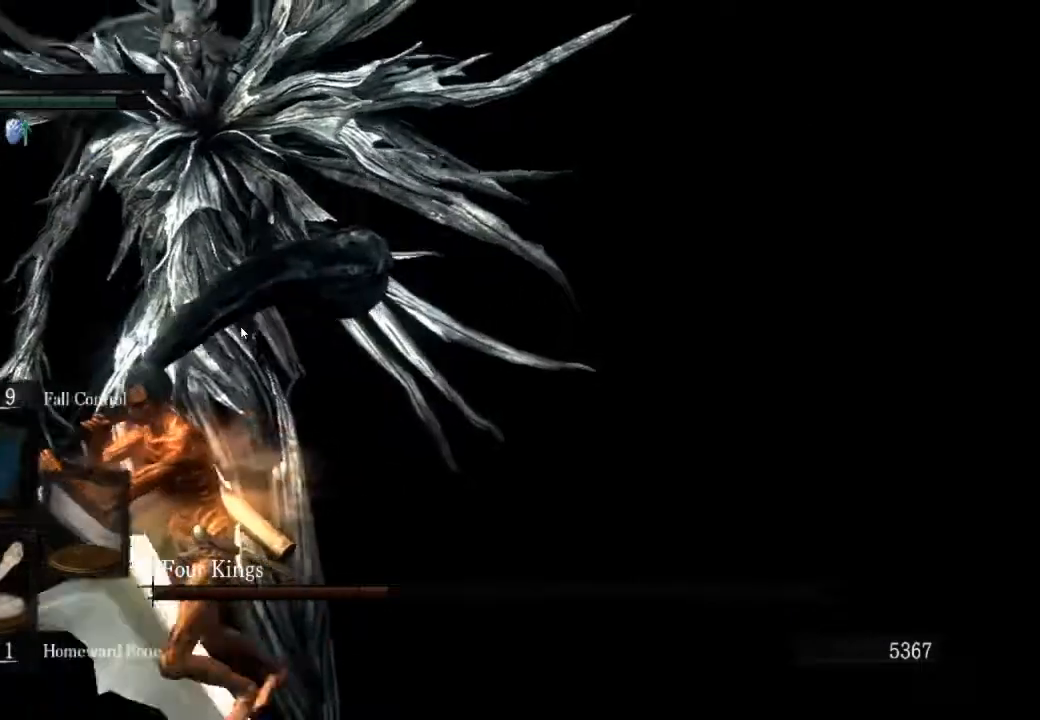
{"buttons": [], "left_stick": "left", "right_stick": "center", "events": [[500, "left_stick", "left"]]}
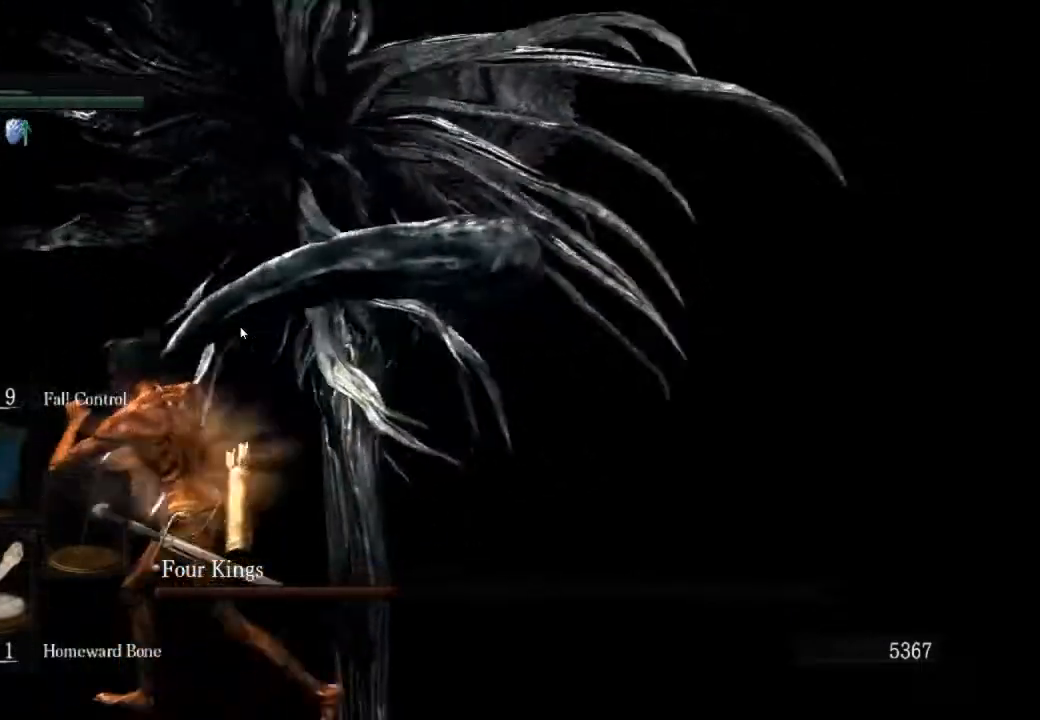
{"buttons": [], "left_stick": "left", "right_stick": "right", "events": [[367, "CIRCLE", "down"], [467, "right_stick", "right"], [500, "CIRCLE", "up"]]}
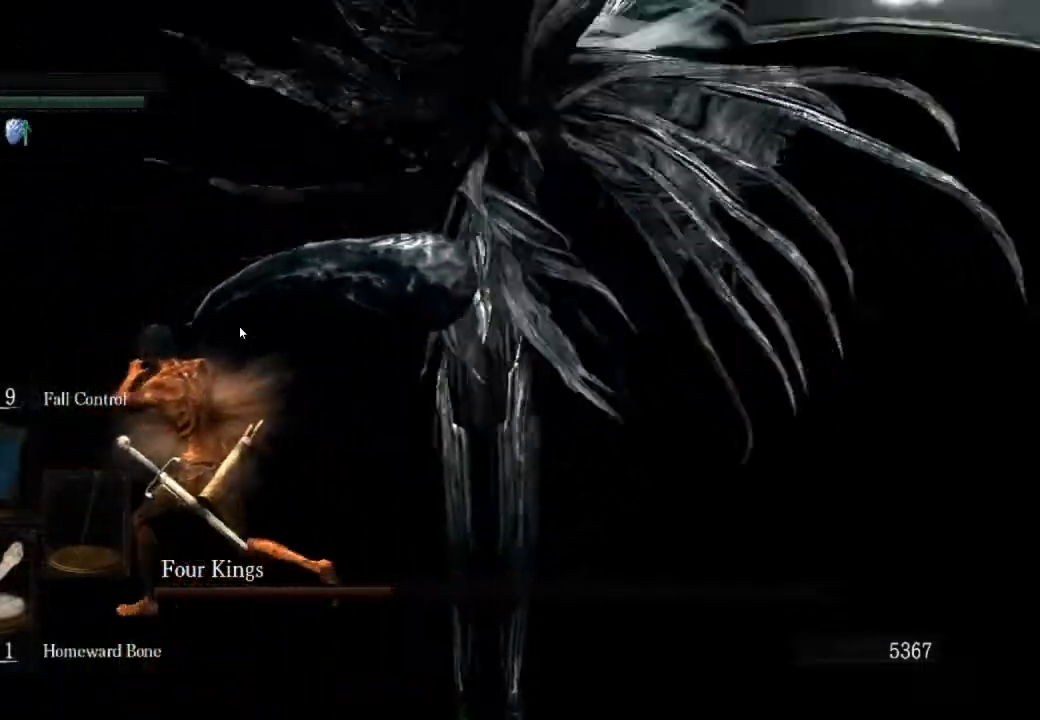
{"buttons": [], "left_stick": "up-right", "right_stick": "right", "events": [[200, "left_stick", "up"], [433, "left_stick", "up-right"]]}
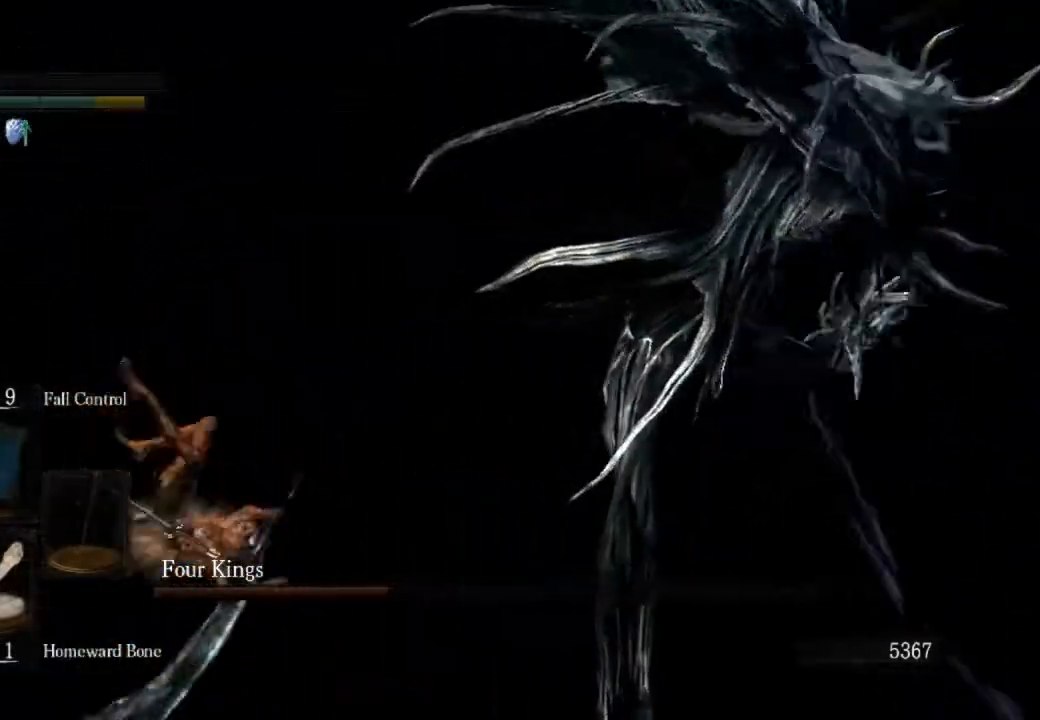
{"buttons": [], "left_stick": "up-right", "right_stick": "right", "events": []}